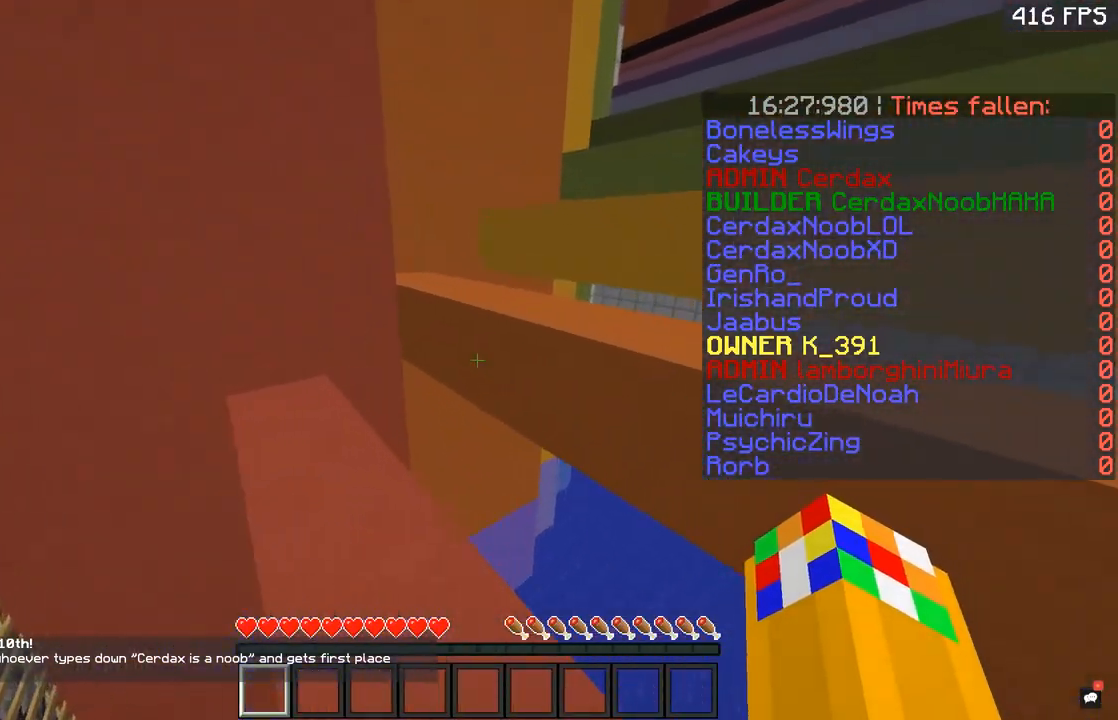
Gameplay with keyboard and mouse; each line is a JSON object with the keys and mouse buttons held at the frame after it. "events" lists presses ("down") and releases ("up") of "a", "d", "s", "space", "w", "mouse_left" and "mouse_right" between this image and that frame as [ms after this image, input, new state], when the widget could be followed in between. "mouse_left", "mouse_right" = the "left", "right" buttons of the "mouse" list. No other keys are recorded. Fast repeated clicks can show as one long hold. Mouse movement is not recorded.
{"keys": ["space", "w"], "mouse": [], "events": [[250, "d", "down"], [250, "space", "up"], [384, "space", "down"], [417, "d", "up"]]}
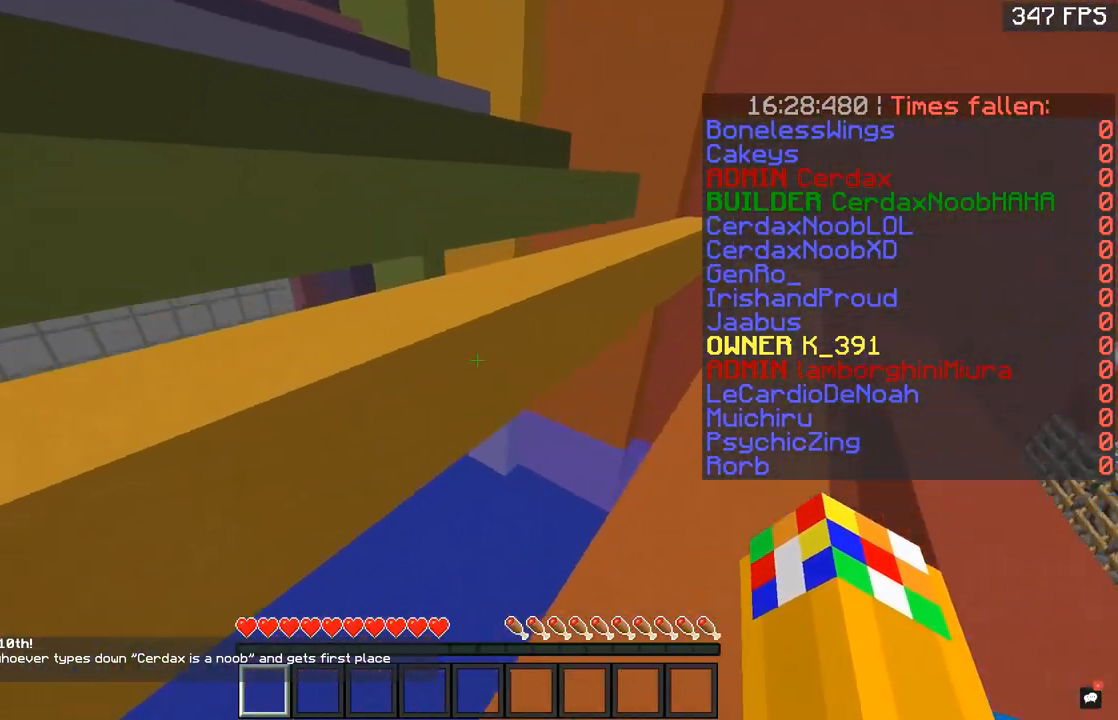
{"keys": ["space", "w"], "mouse": [], "events": [[200, "space", "up"], [300, "space", "down"]]}
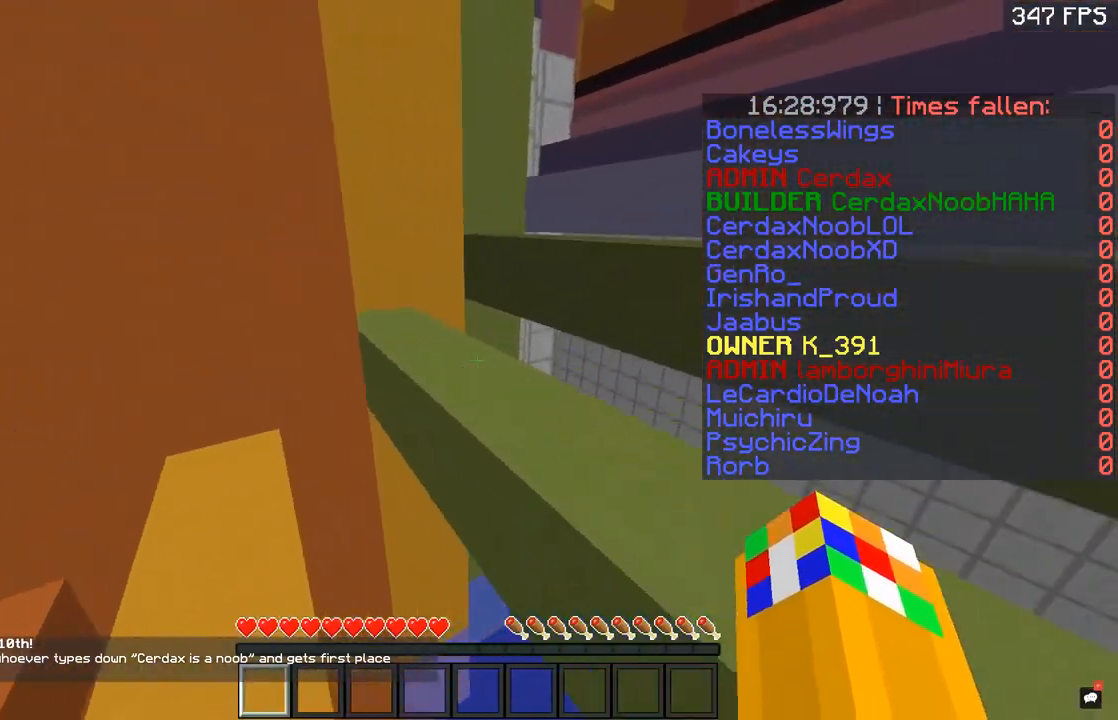
{"keys": ["space", "w"], "mouse": [], "events": [[150, "space", "up"], [200, "space", "down"]]}
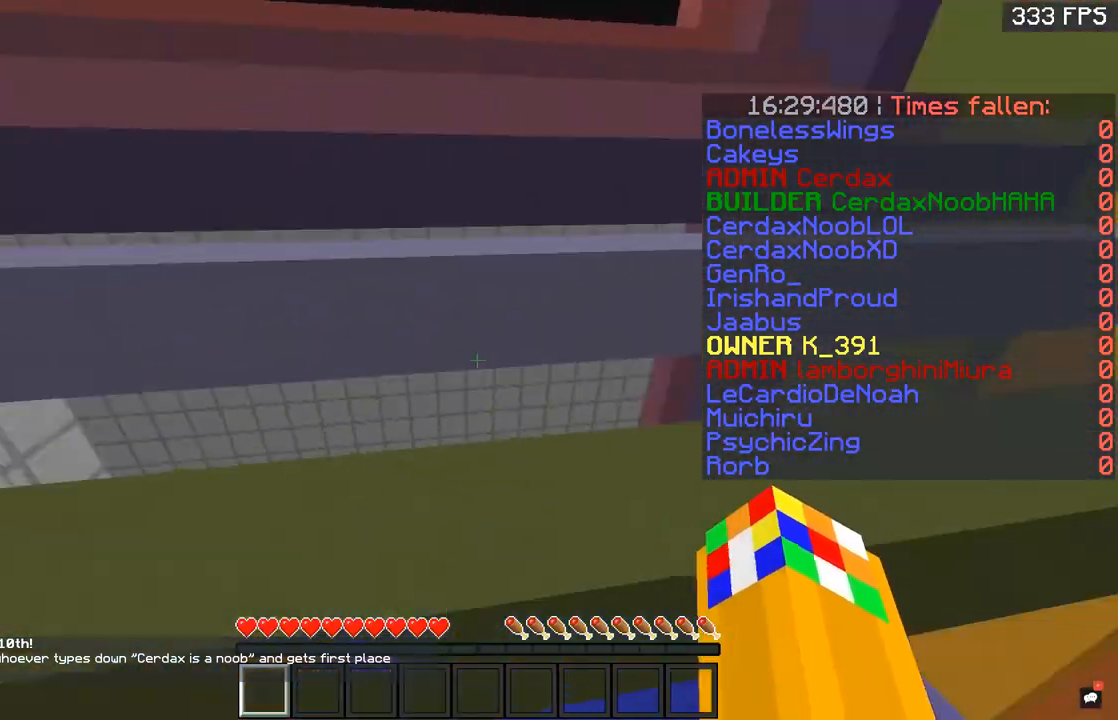
{"keys": ["space", "w"], "mouse": [], "events": [[66, "space", "up"], [150, "space", "down"]]}
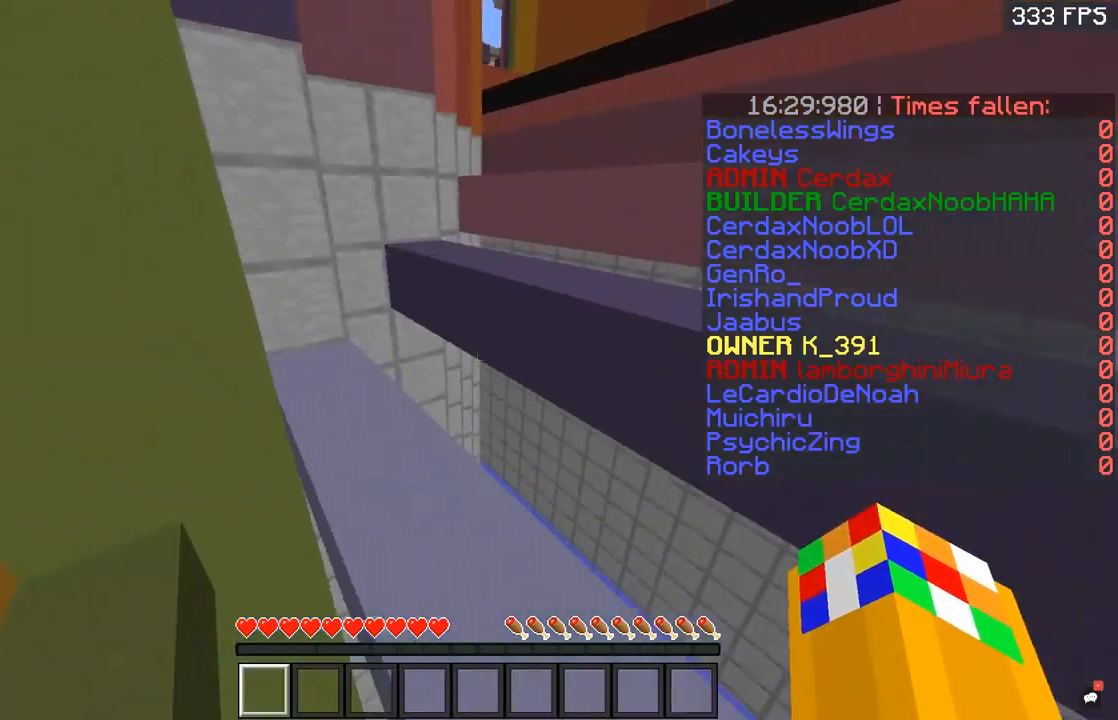
{"keys": ["w"], "mouse": [], "events": [[250, "a", "down"], [467, "a", "up"], [501, "space", "up"]]}
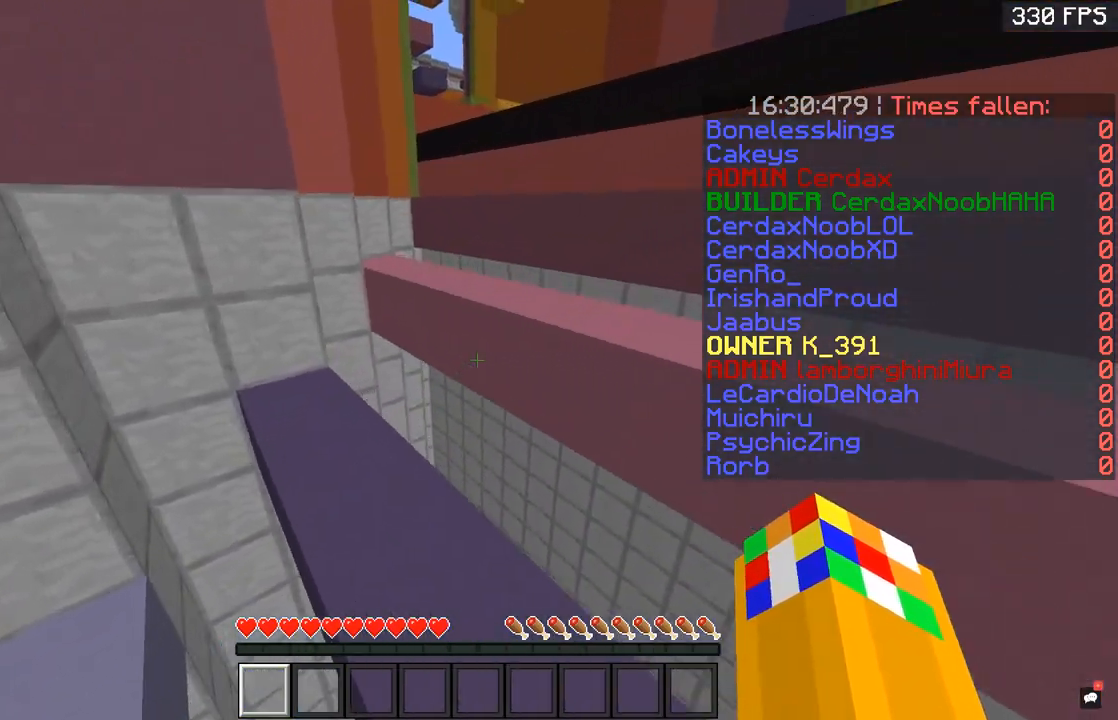
{"keys": ["space", "w"], "mouse": [], "events": [[83, "space", "down"], [400, "space", "up"], [500, "space", "down"]]}
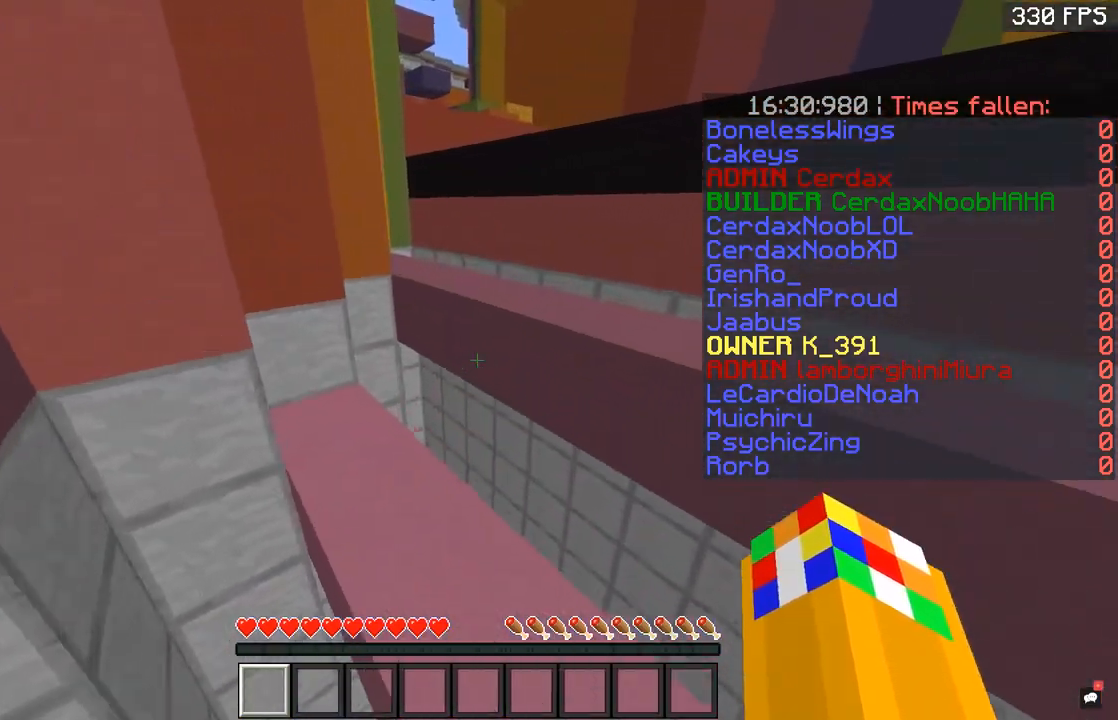
{"keys": ["space", "w"], "mouse": [], "events": [[351, "space", "up"], [451, "space", "down"]]}
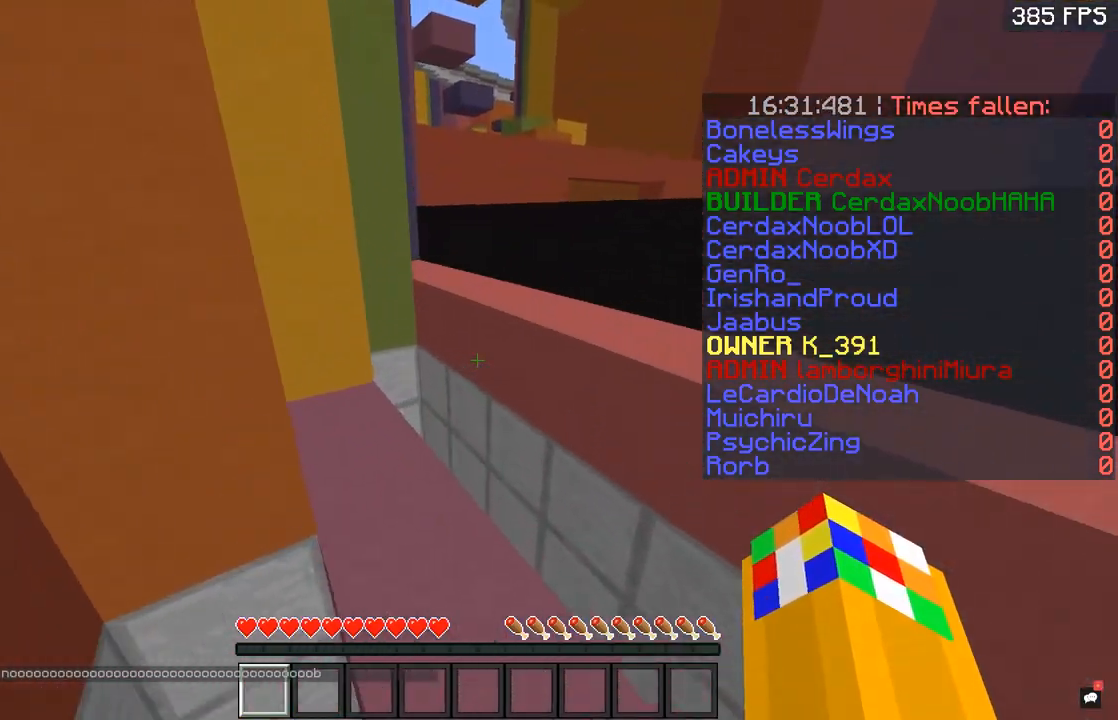
{"keys": ["space", "w"], "mouse": [], "events": [[317, "space", "up"], [367, "space", "down"]]}
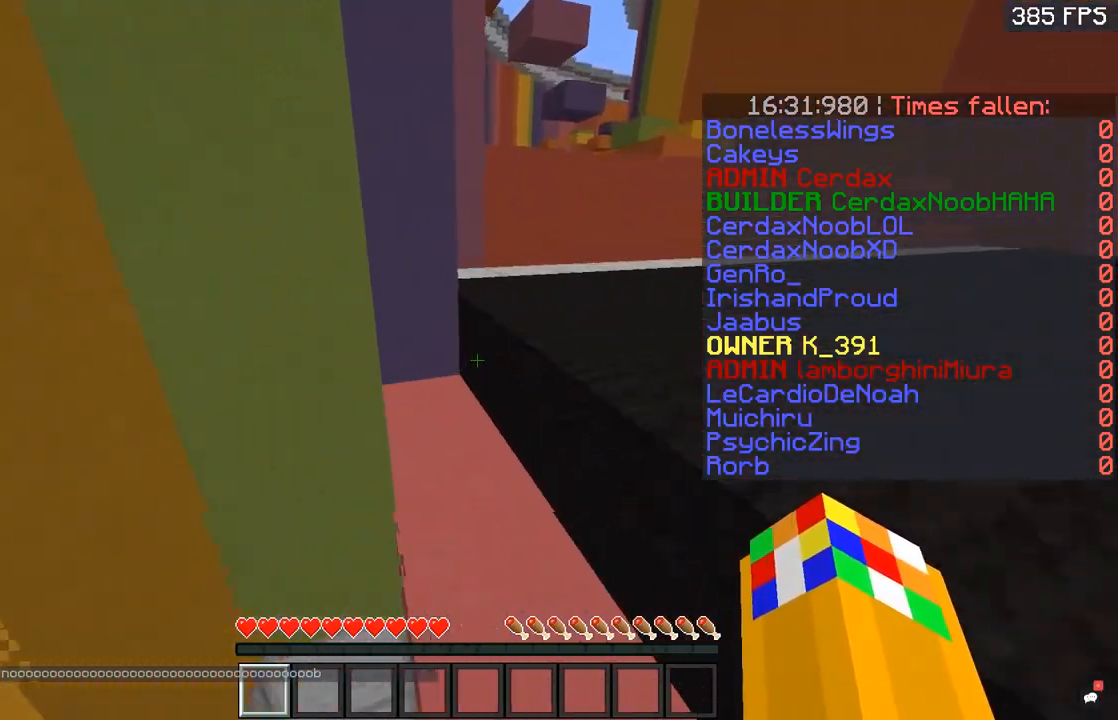
{"keys": ["w"], "mouse": [], "events": [[283, "space", "up"]]}
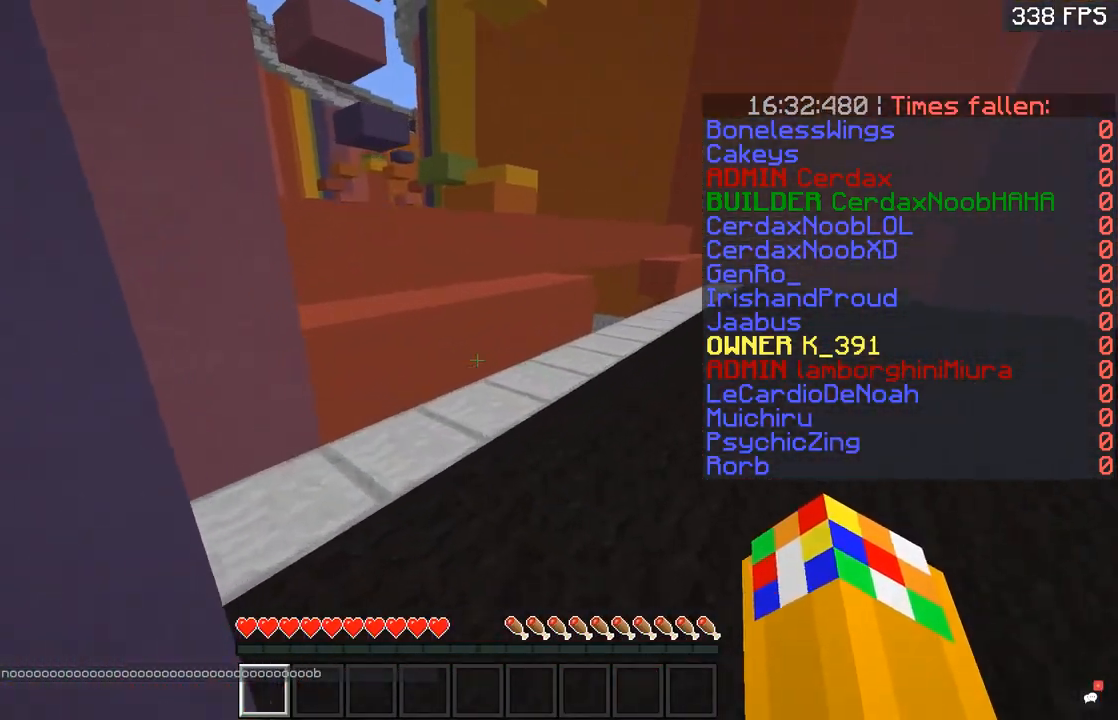
{"keys": ["space", "w"], "mouse": [], "events": [[100, "d", "down"], [217, "d", "up"], [417, "space", "down"]]}
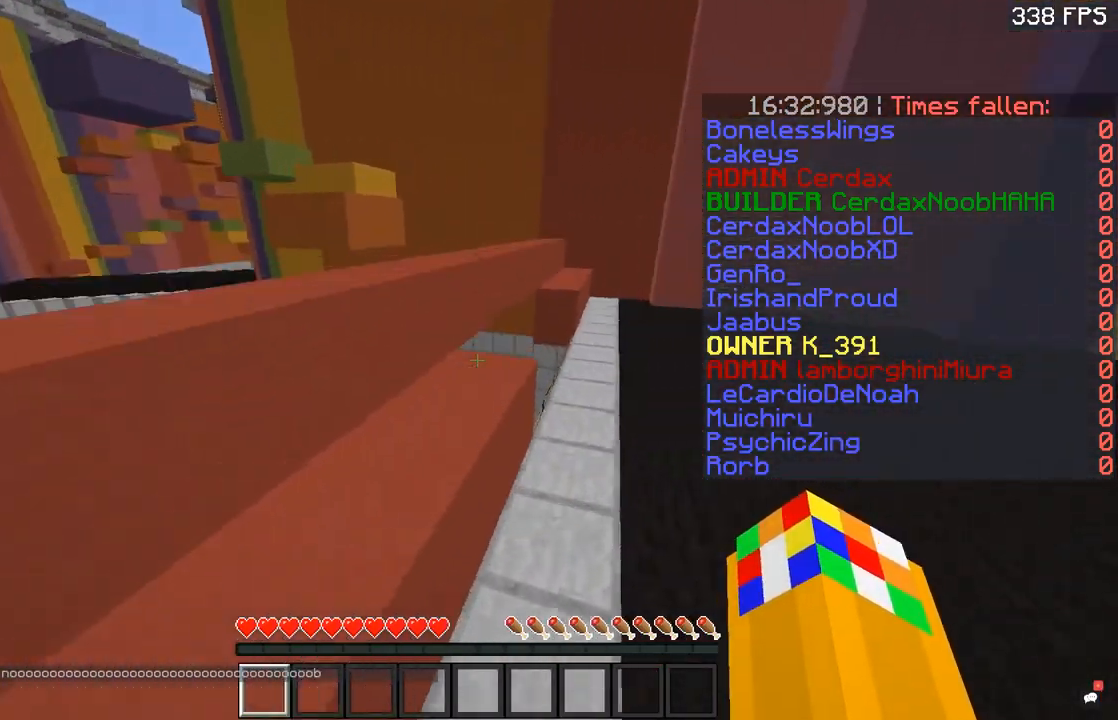
{"keys": ["d", "space", "w"], "mouse": [], "events": [[16, "d", "down"], [66, "space", "up"], [166, "d", "up"], [200, "space", "down"], [417, "d", "down"]]}
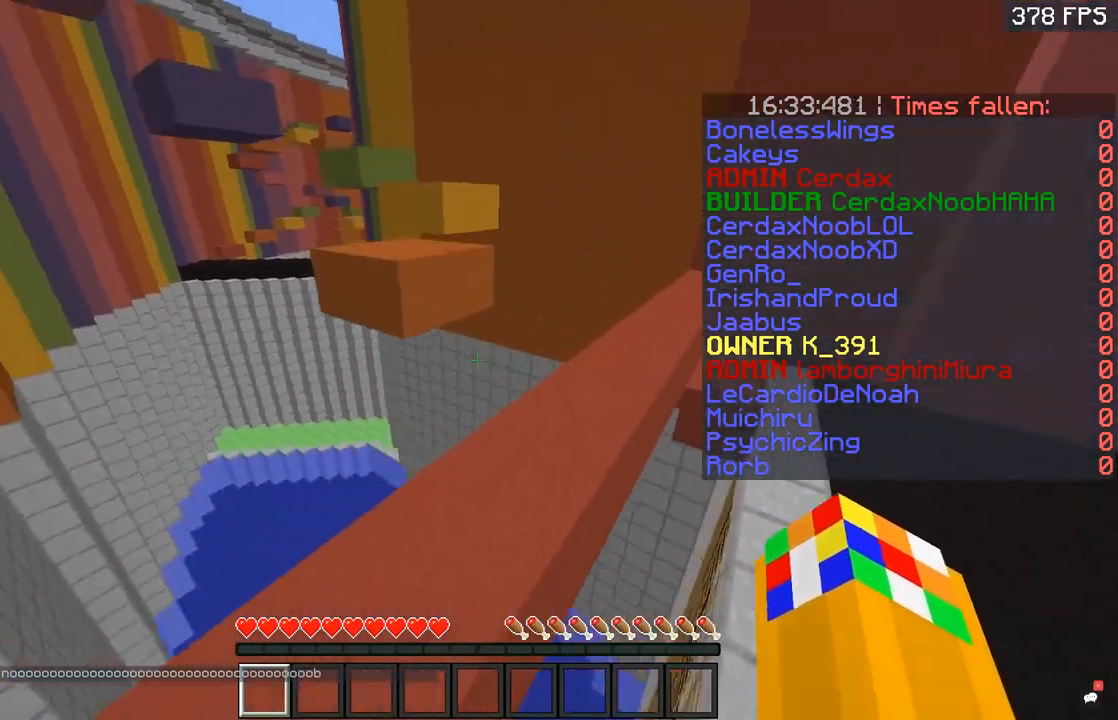
{"keys": ["space", "w"], "mouse": [], "events": [[17, "space", "up"], [67, "d", "up"], [117, "a", "down"], [267, "a", "up"], [450, "space", "down"]]}
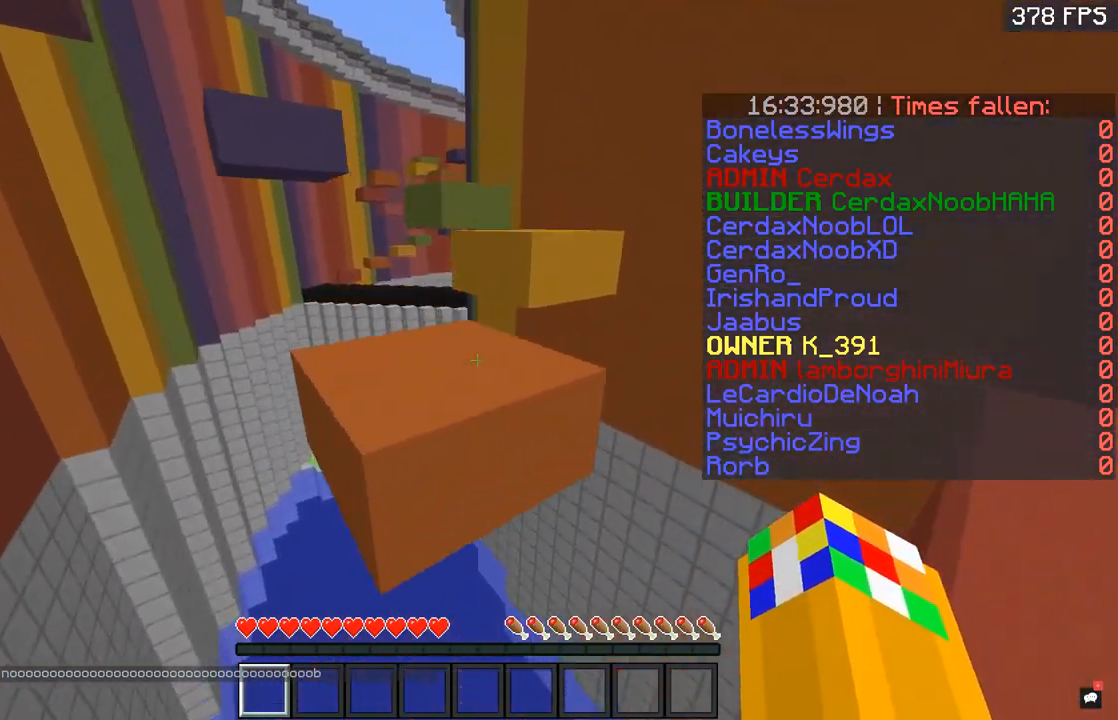
{"keys": ["w"], "mouse": [], "events": [[117, "space", "up"]]}
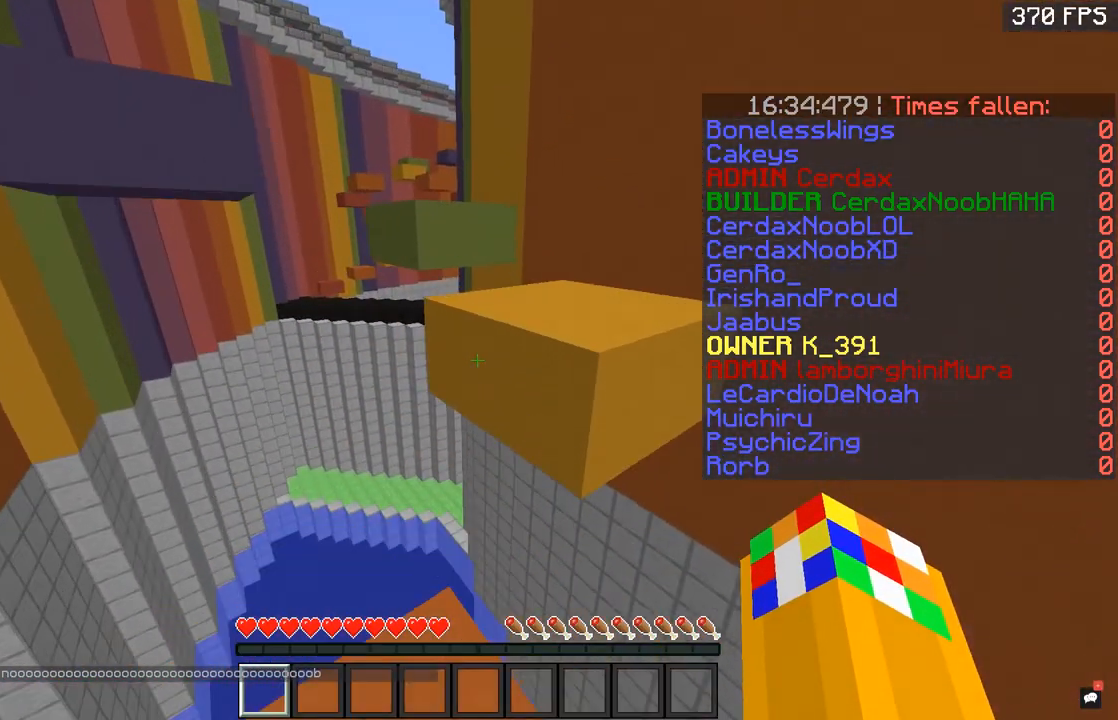
{"keys": ["space", "w"], "mouse": [], "events": [[100, "space", "down"], [250, "space", "up"], [400, "space", "down"]]}
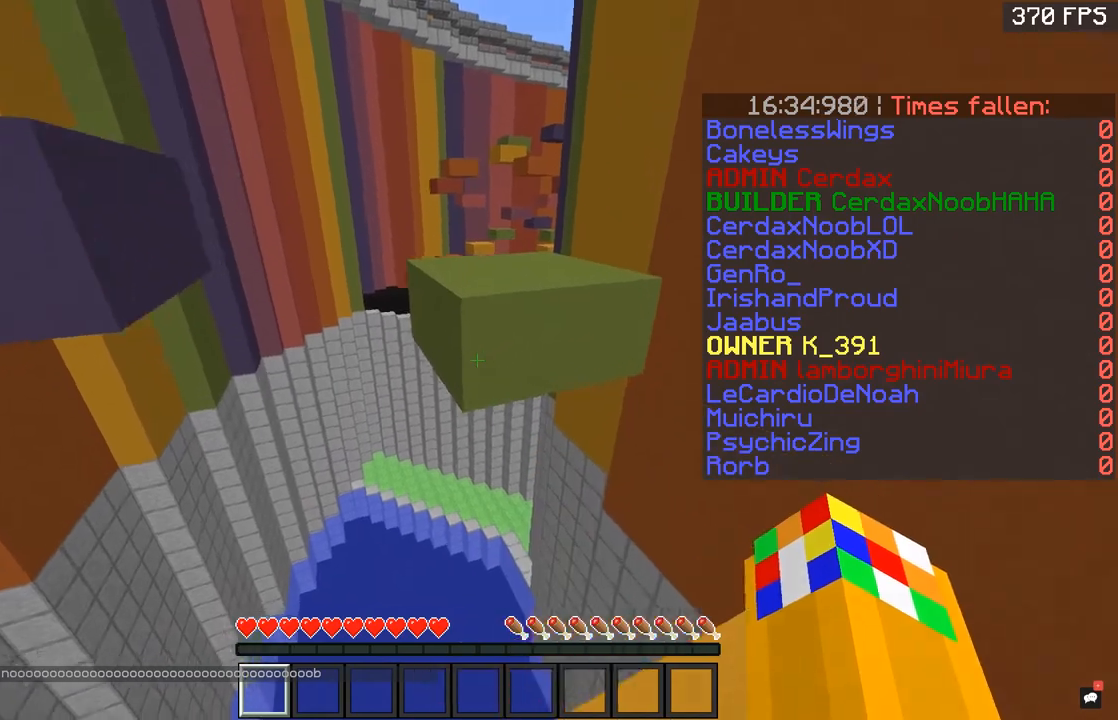
{"keys": ["space", "w"], "mouse": [], "events": [[266, "space", "up"], [367, "space", "down"]]}
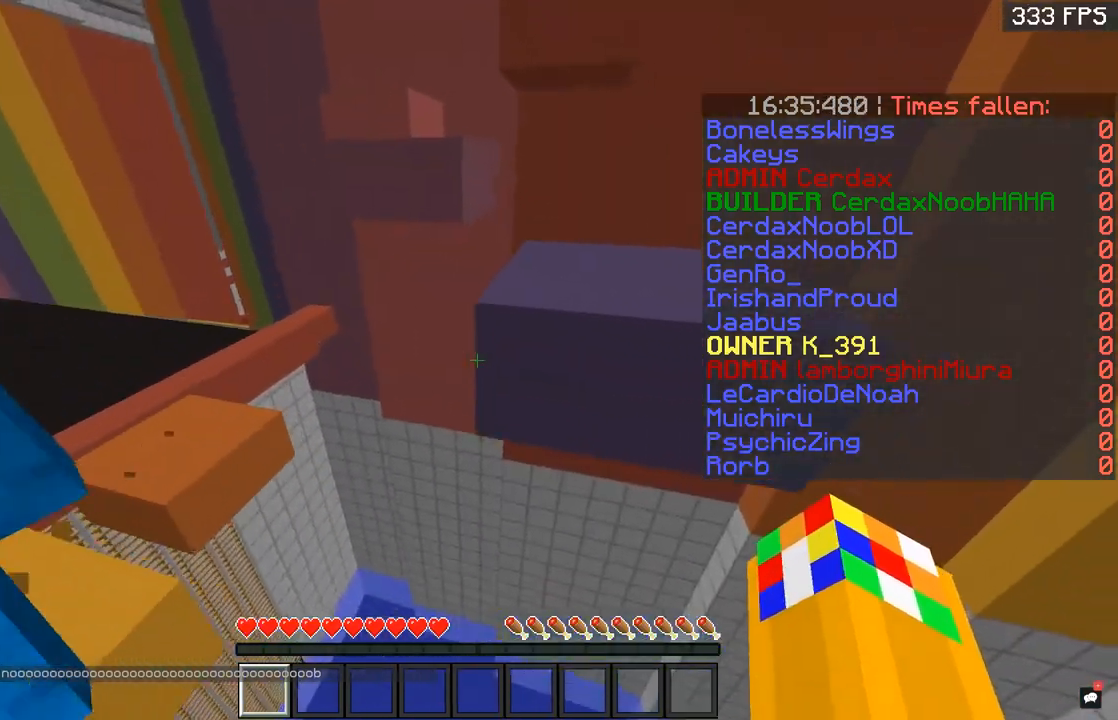
{"keys": ["w"], "mouse": [], "events": [[267, "space", "up"]]}
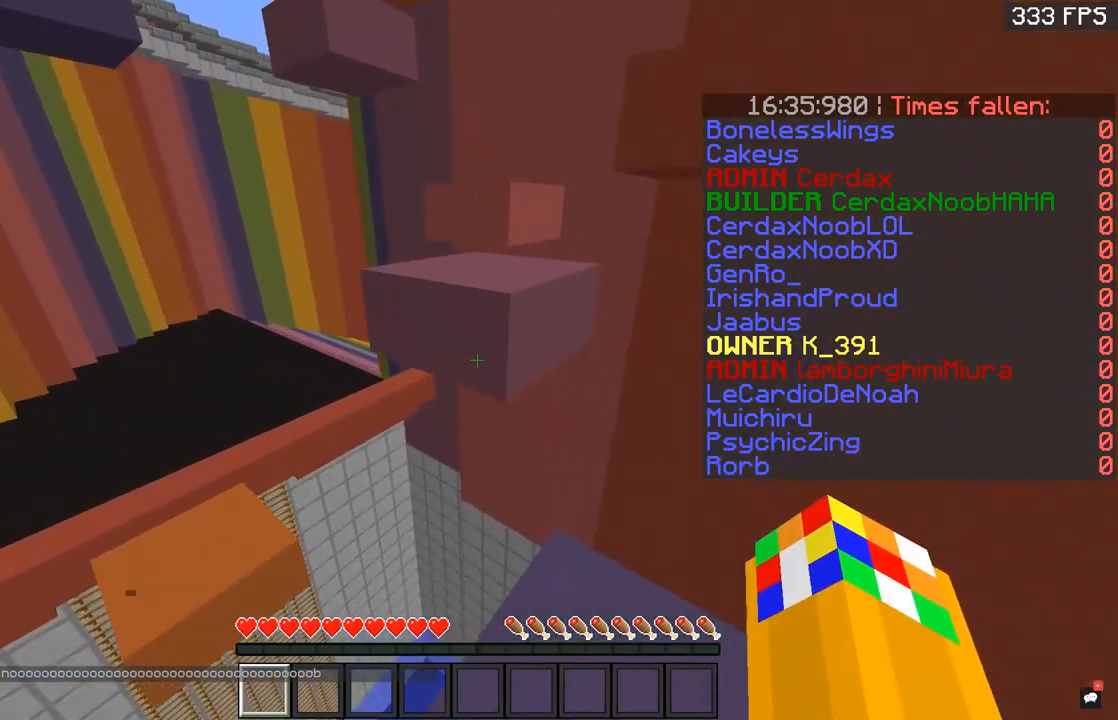
{"keys": ["w"], "mouse": [], "events": [[201, "space", "down"], [418, "space", "up"]]}
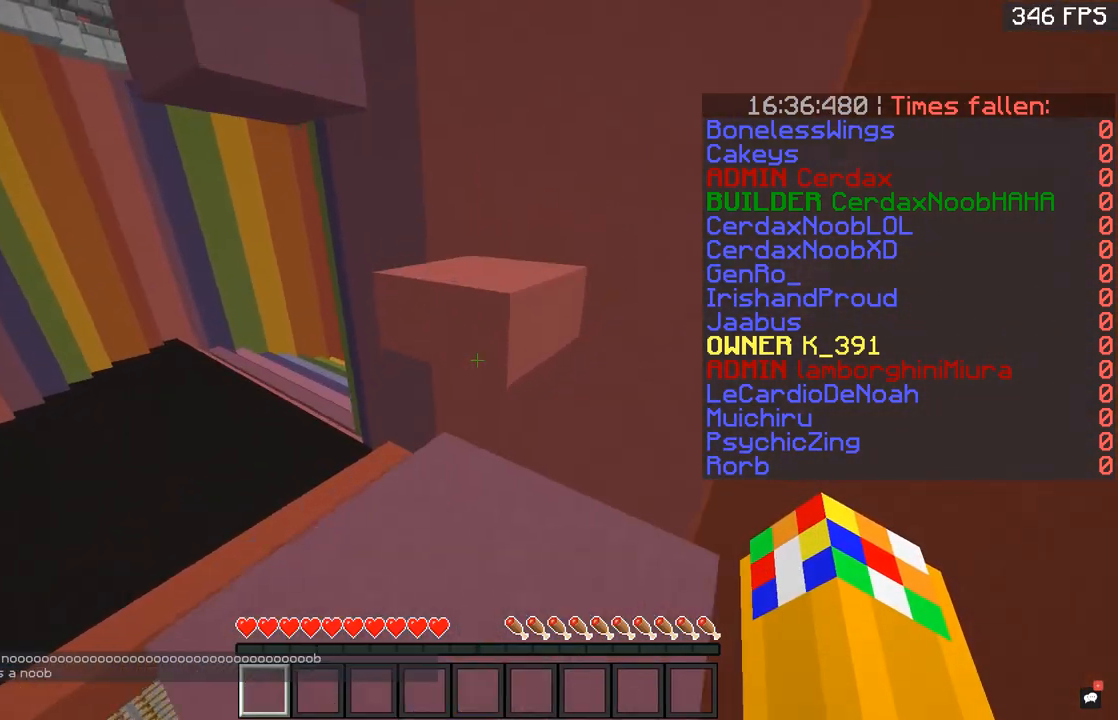
{"keys": ["w"], "mouse": [], "events": [[250, "space", "down"], [367, "space", "up"]]}
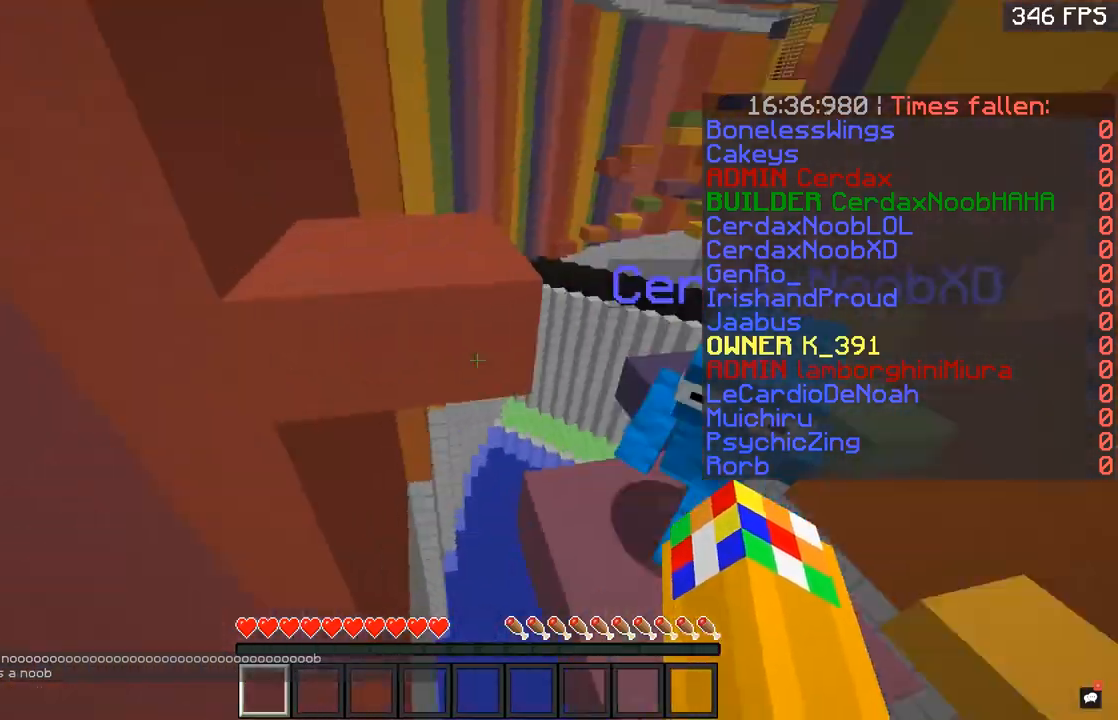
{"keys": ["w"], "mouse": [], "events": [[350, "space", "down"], [467, "space", "up"]]}
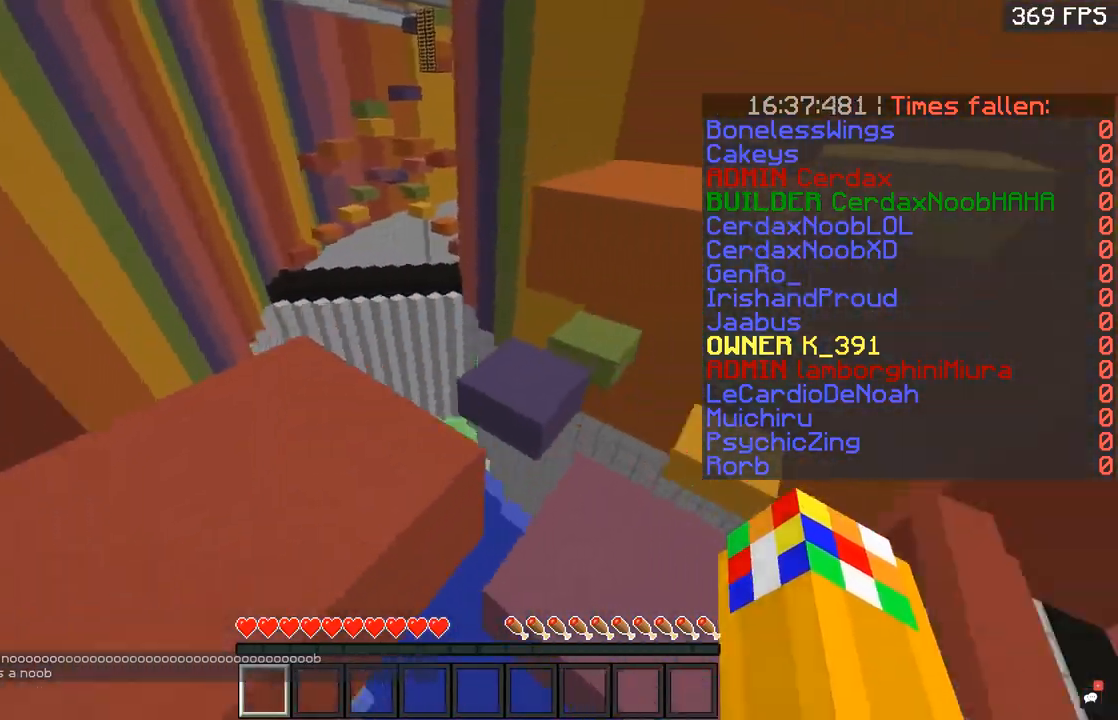
{"keys": ["space", "w"], "mouse": [], "events": [[350, "space", "down"]]}
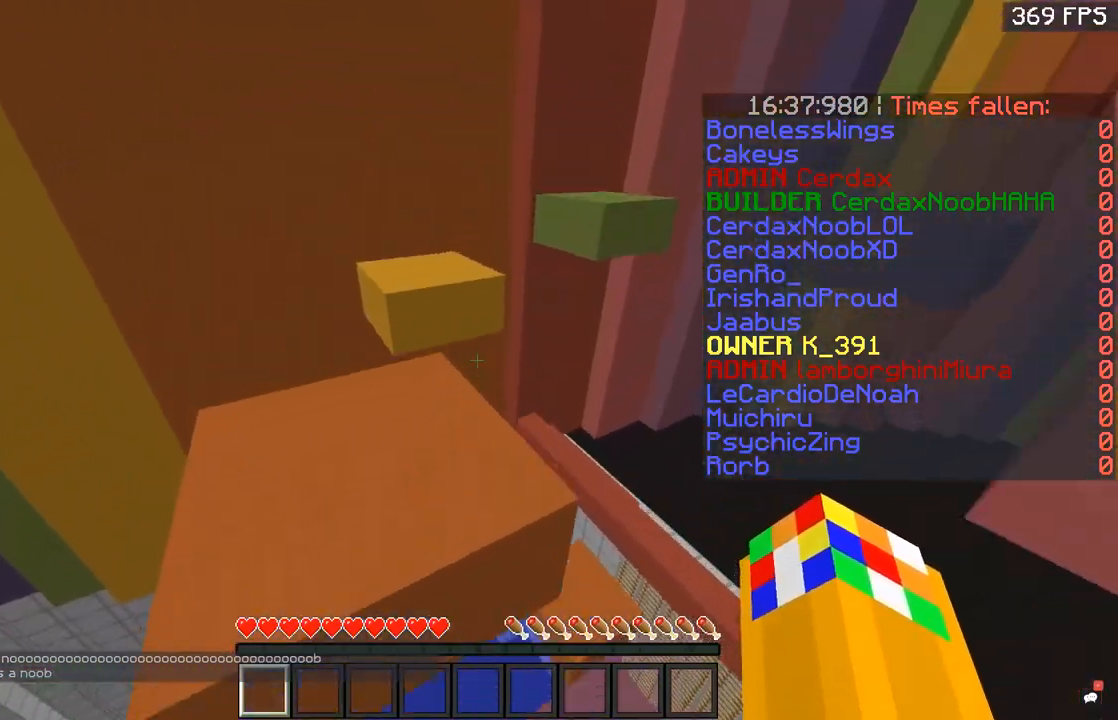
{"keys": ["space", "w"], "mouse": [], "events": [[16, "space", "up"], [450, "space", "down"]]}
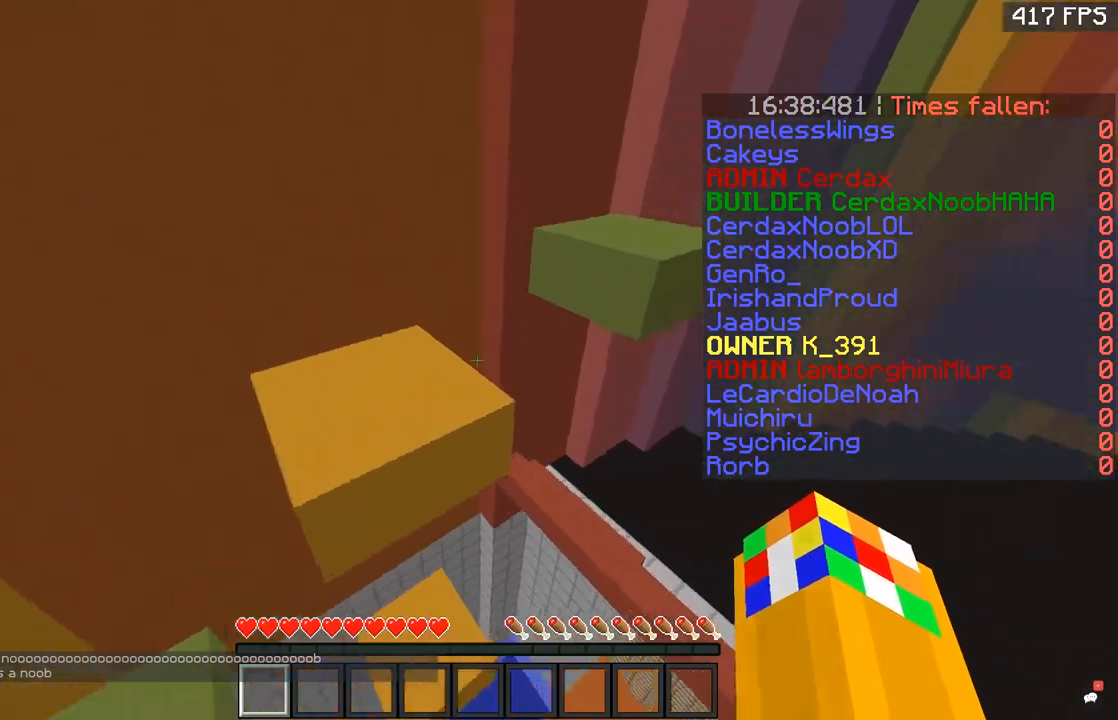
{"keys": ["space", "w"], "mouse": [], "events": [[167, "space", "up"], [400, "space", "down"]]}
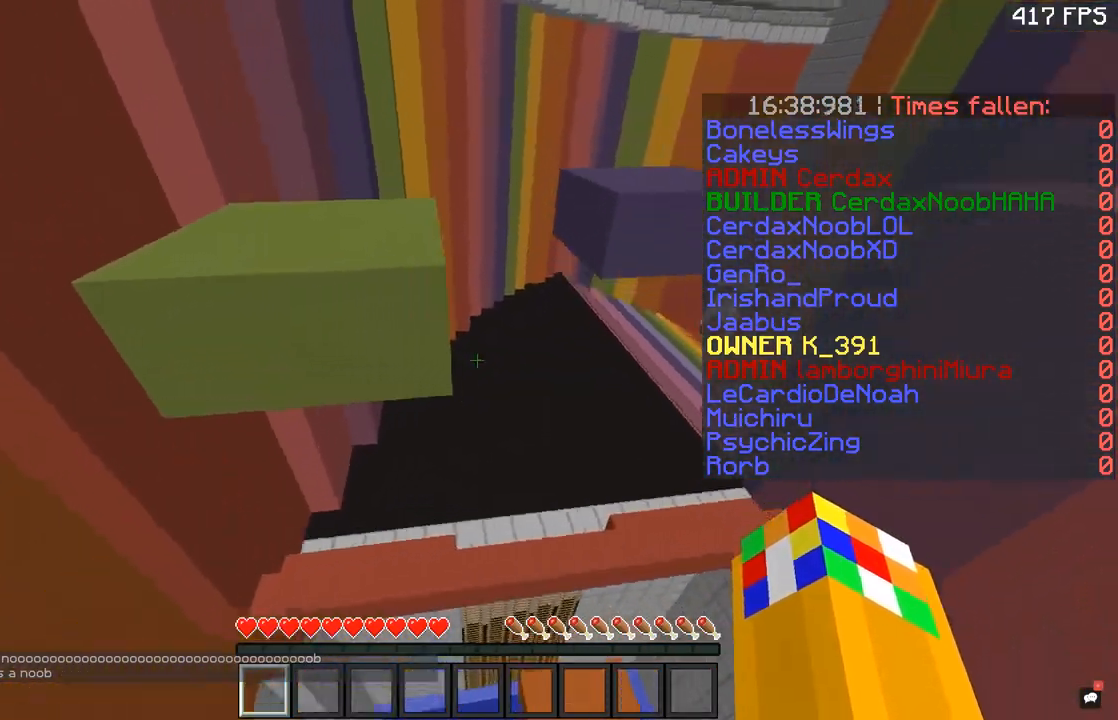
{"keys": ["space", "w"], "mouse": [], "events": [[266, "space", "up"], [350, "space", "down"]]}
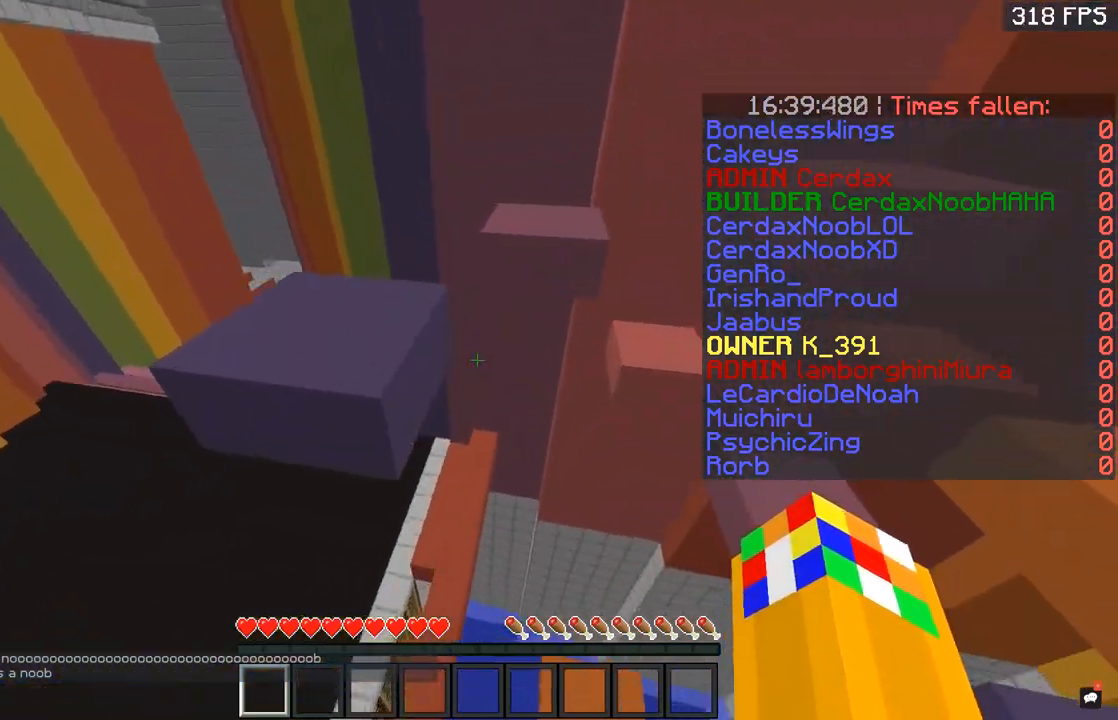
{"keys": ["space", "w"], "mouse": [], "events": [[200, "space", "up"], [350, "space", "down"]]}
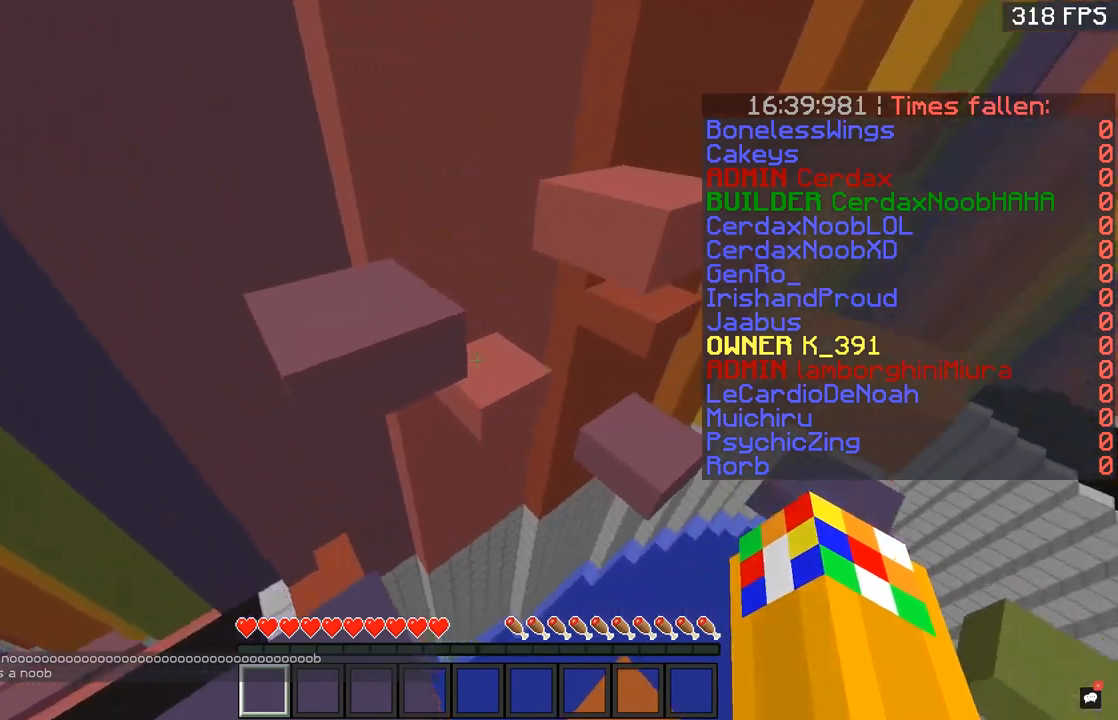
{"keys": ["space", "w"], "mouse": [], "events": [[301, "space", "up"], [501, "space", "down"]]}
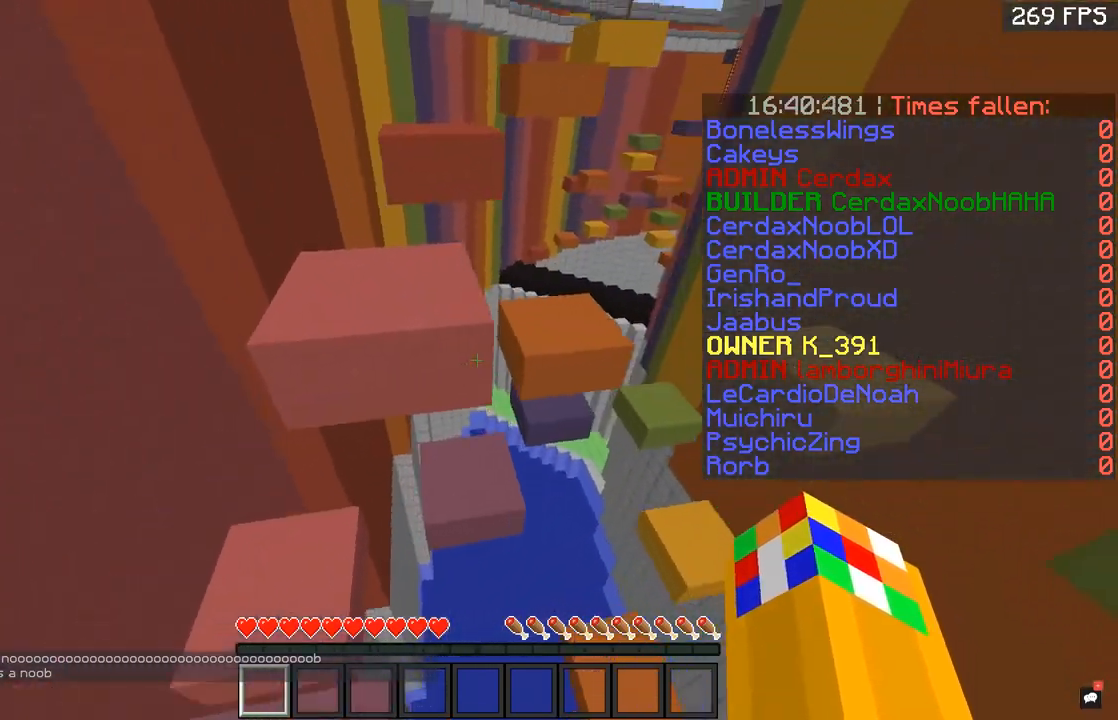
{"keys": ["w"], "mouse": [], "events": [[417, "space", "up"]]}
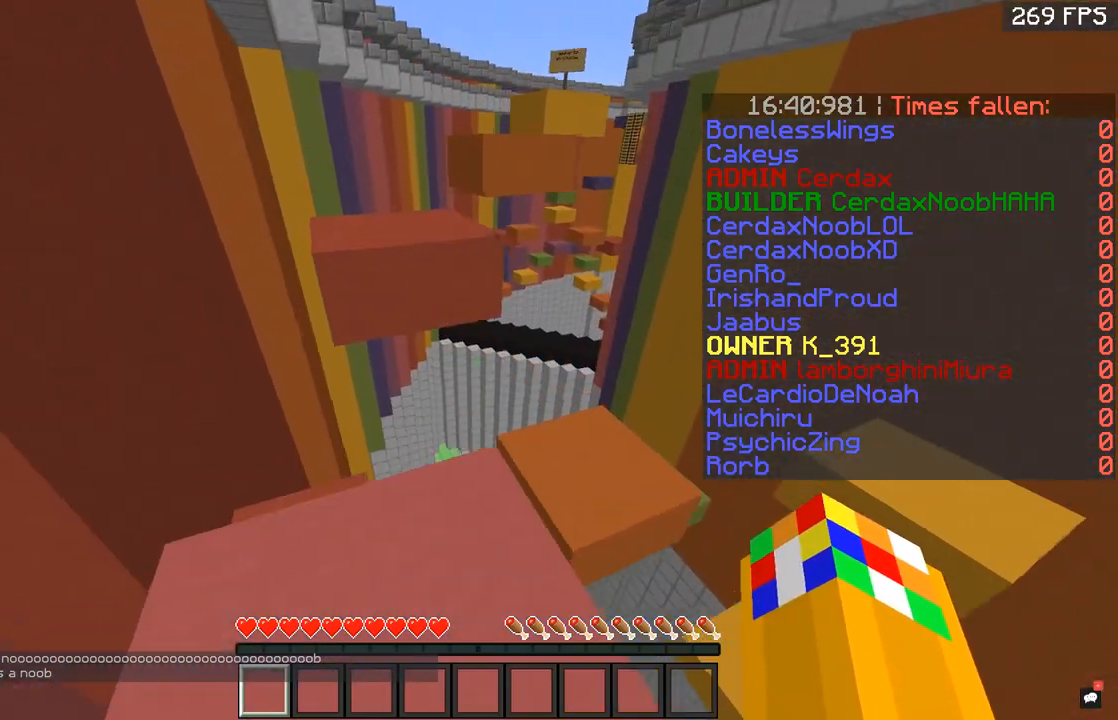
{"keys": ["w"], "mouse": [], "events": [[250, "space", "down"], [450, "space", "up"]]}
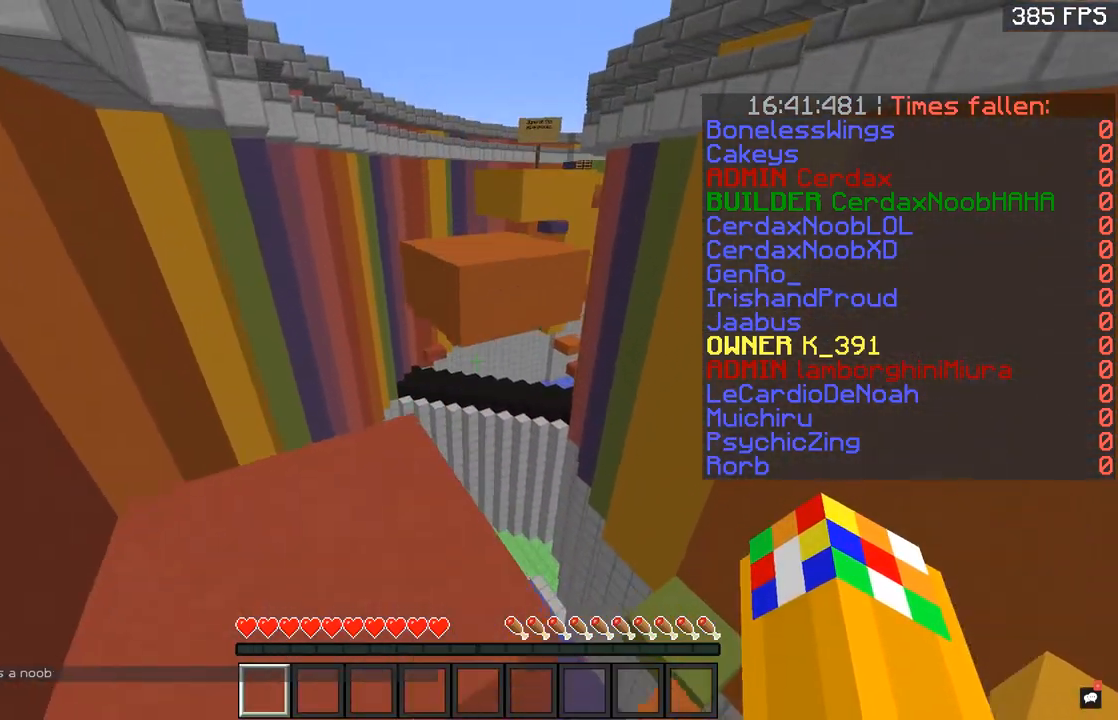
{"keys": ["w"], "mouse": [], "events": [[300, "space", "down"], [450, "space", "up"]]}
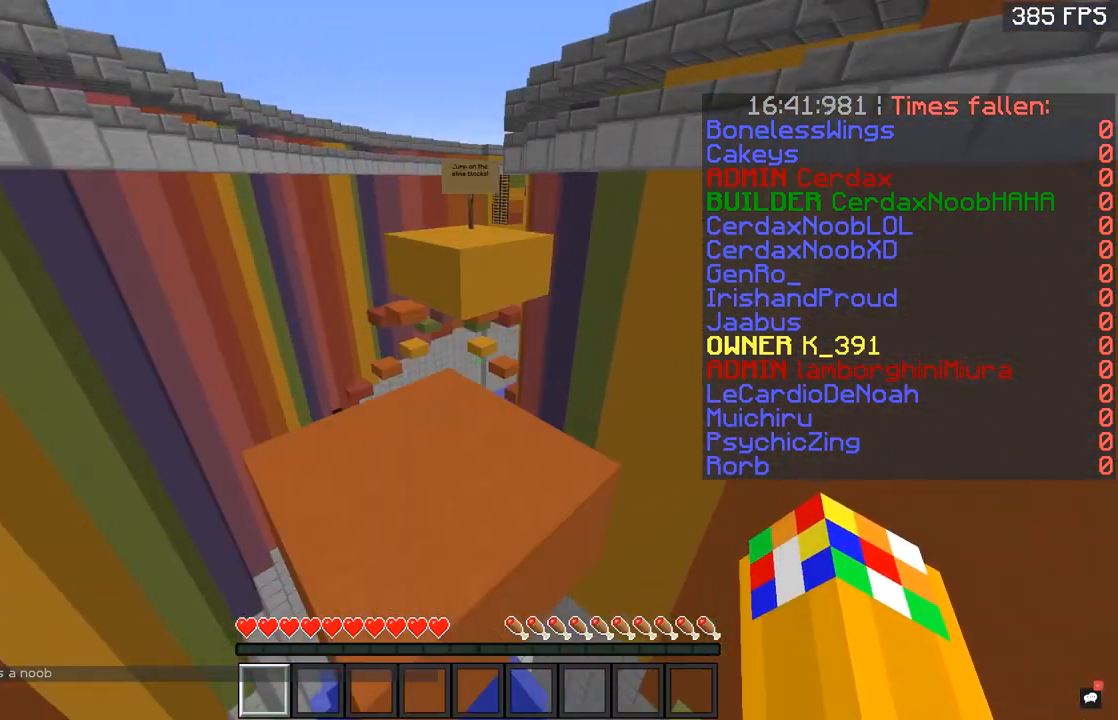
{"keys": ["space", "w"], "mouse": [], "events": [[400, "space", "down"]]}